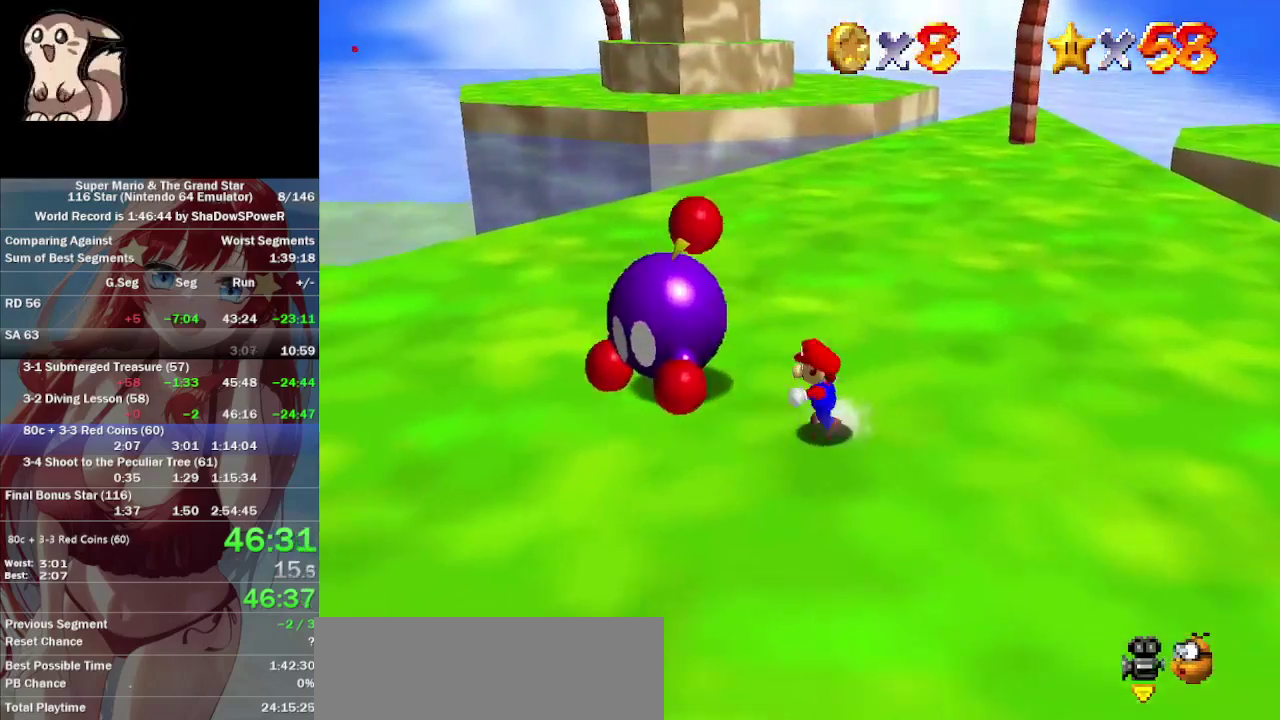
Gameplay with a controller (Nintendo layout); each line is a JSON object with the inputs held at the frame after it. "events" lists button and stick changes between this image and that frame as [ms after this image, input, new state], when the widget could be followed in between. Not read: A B C_DOWN C_LEFT C_RIGHT C_UP L3 R3 Z.
{"buttons": [], "left_stick": "center", "events": [[500, "left_stick", "center"]]}
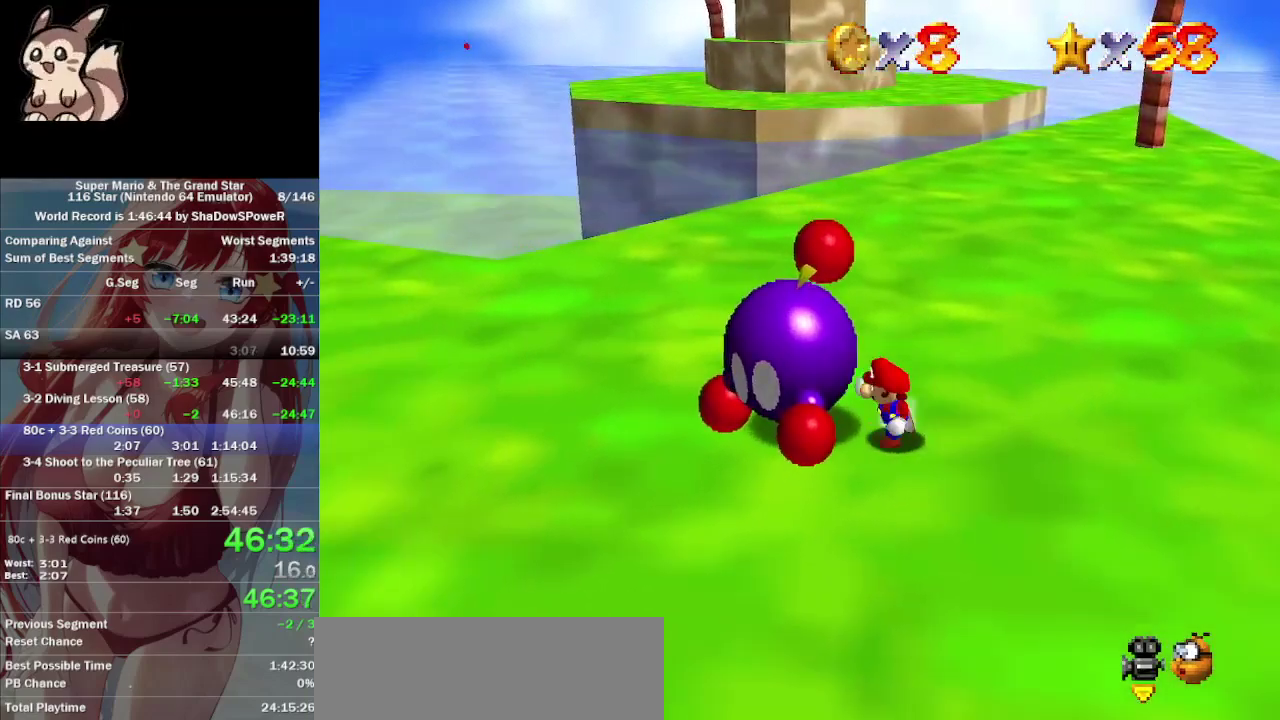
{"buttons": [], "left_stick": "up", "events": [[200, "left_stick", "up"]]}
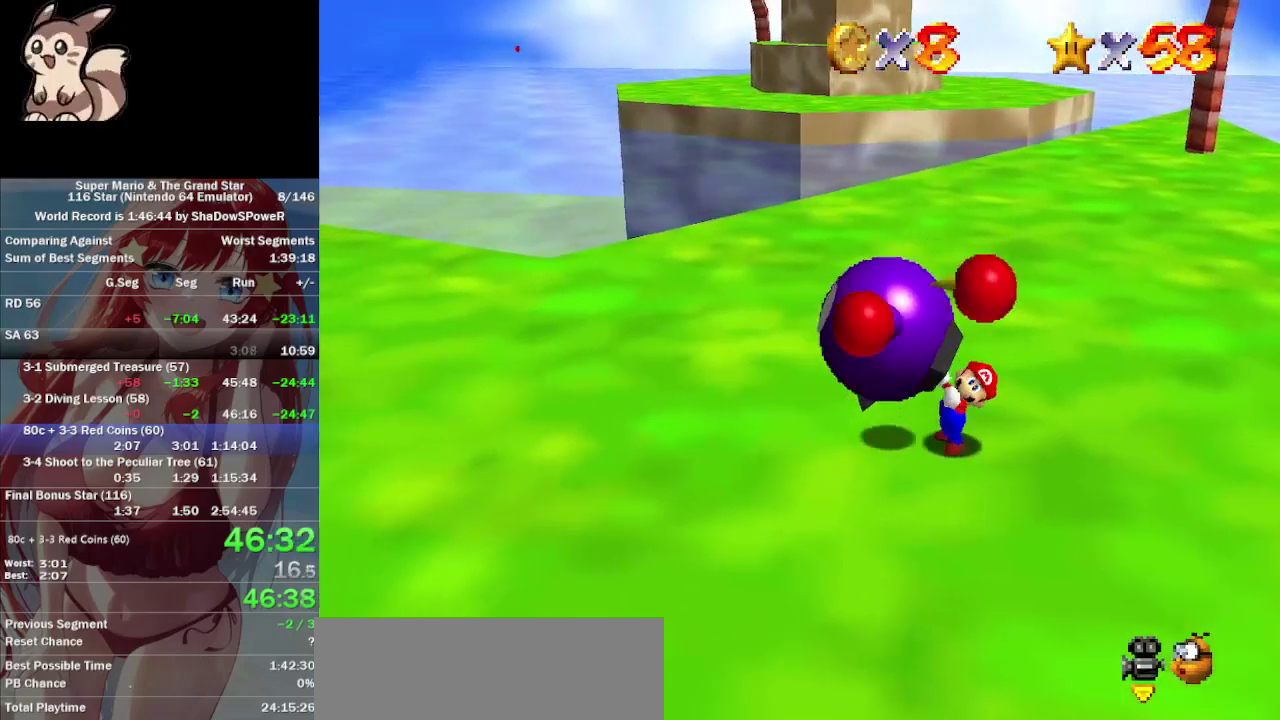
{"buttons": [], "left_stick": "up", "events": []}
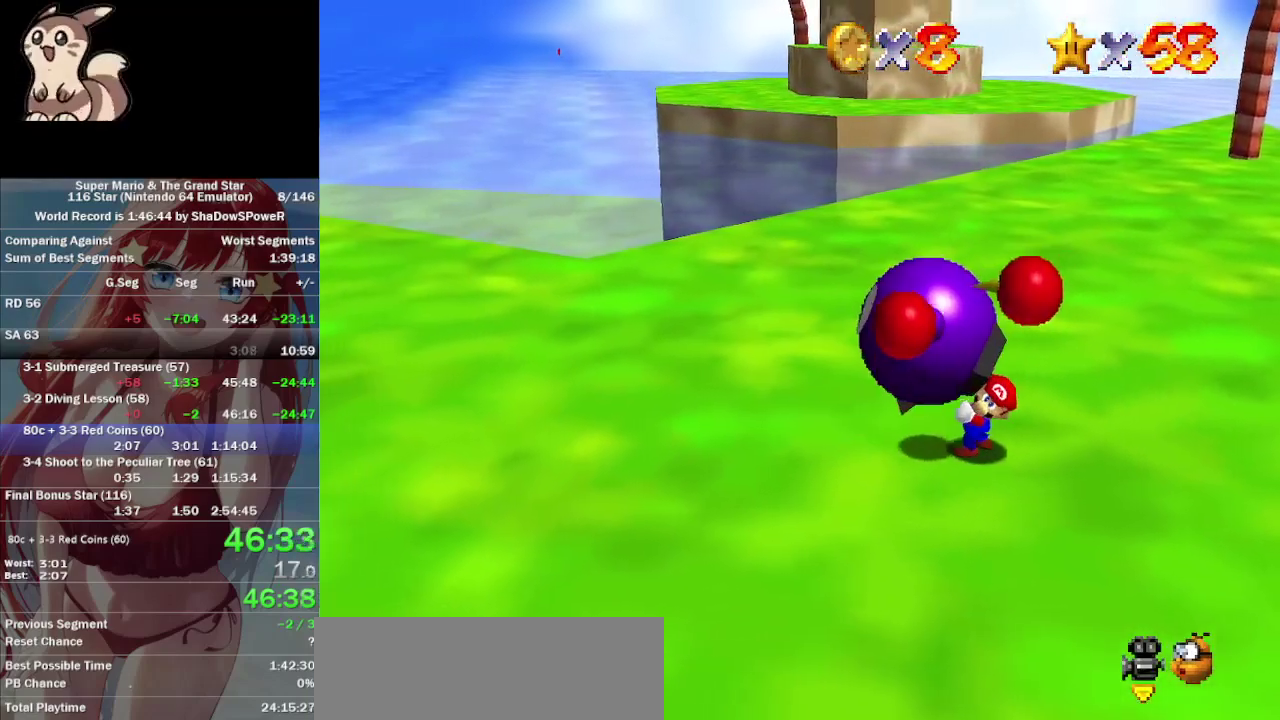
{"buttons": [], "left_stick": "up", "events": []}
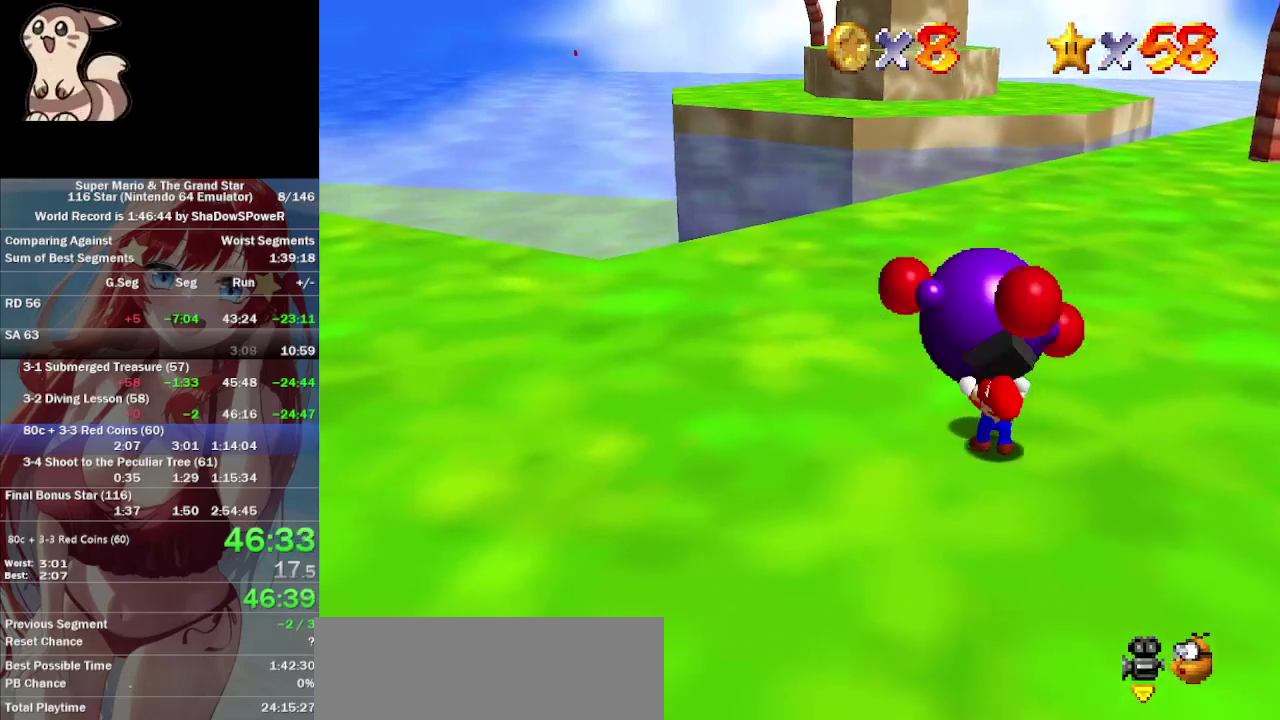
{"buttons": [], "left_stick": "up", "events": []}
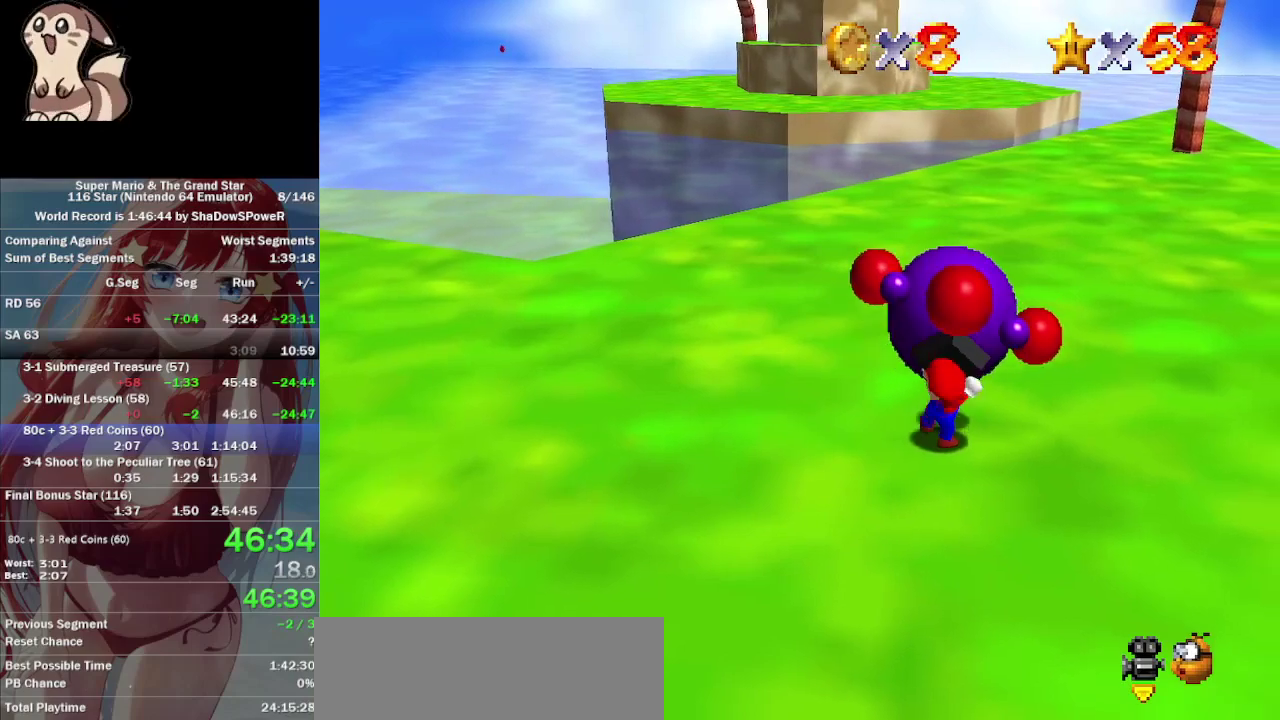
{"buttons": [], "left_stick": "up", "events": []}
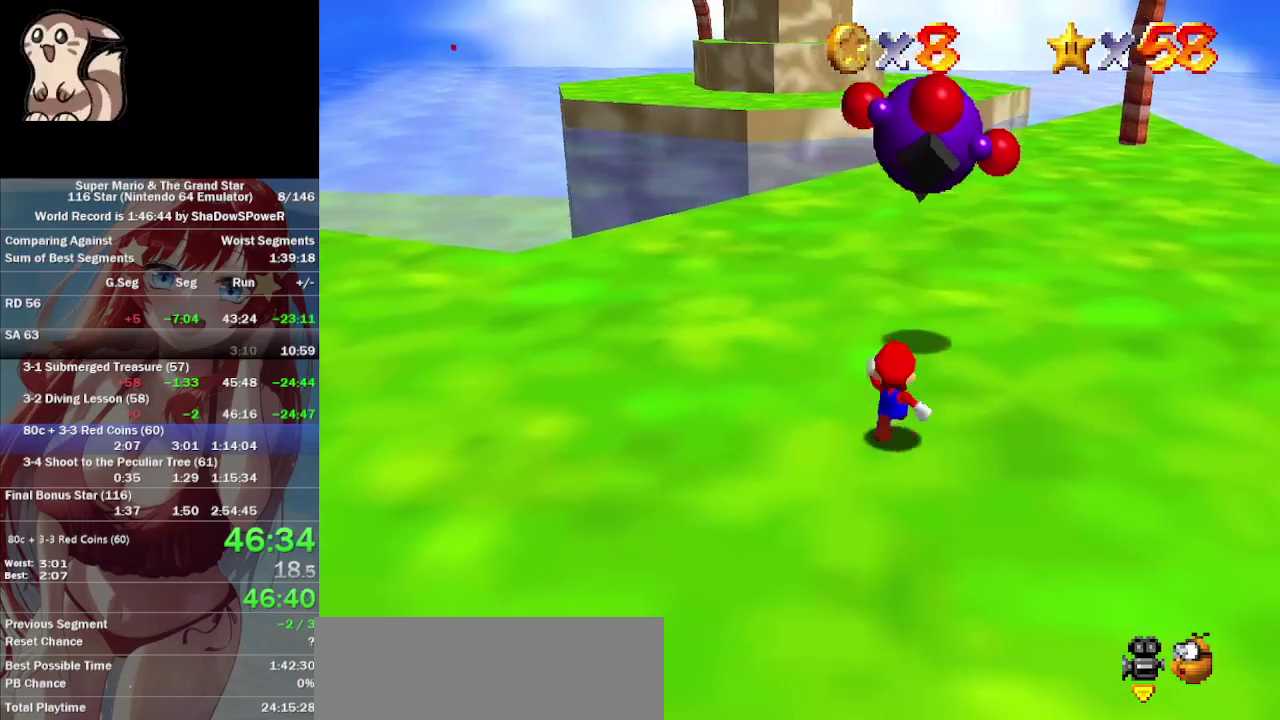
{"buttons": [], "left_stick": "up", "events": [[100, "left_stick", "up-right"], [200, "left_stick", "up"]]}
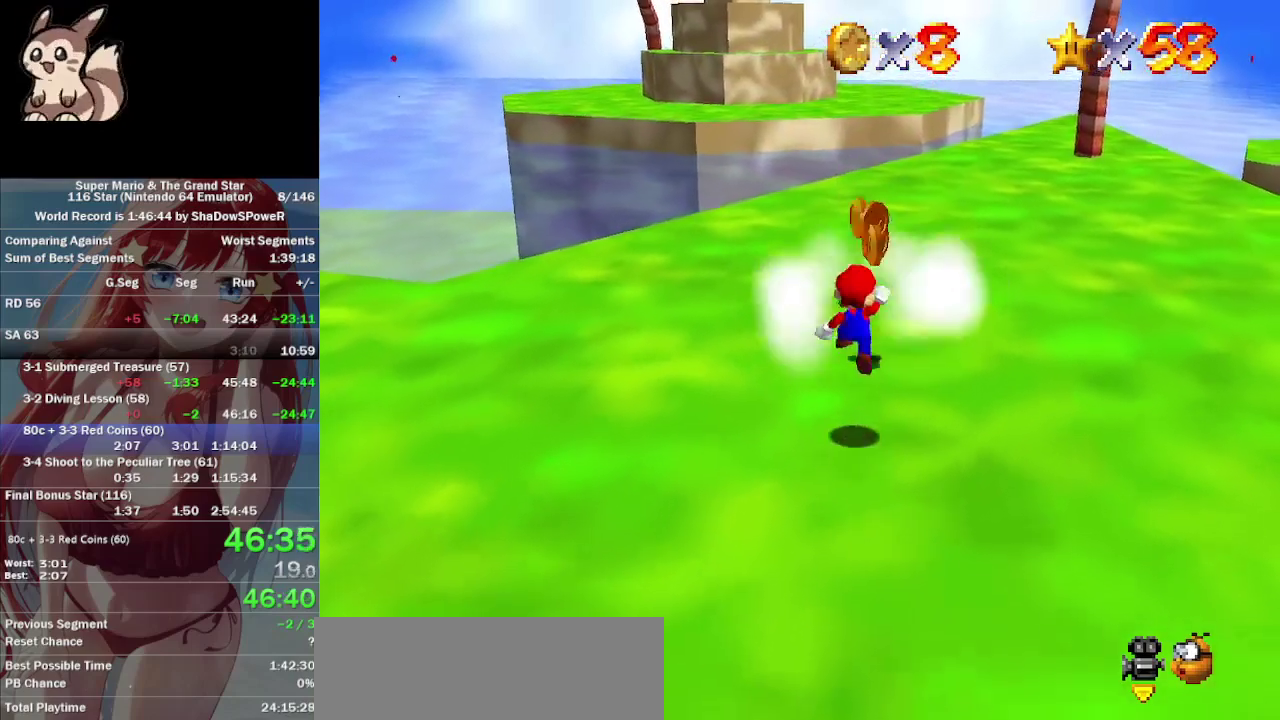
{"buttons": [], "left_stick": "up", "events": []}
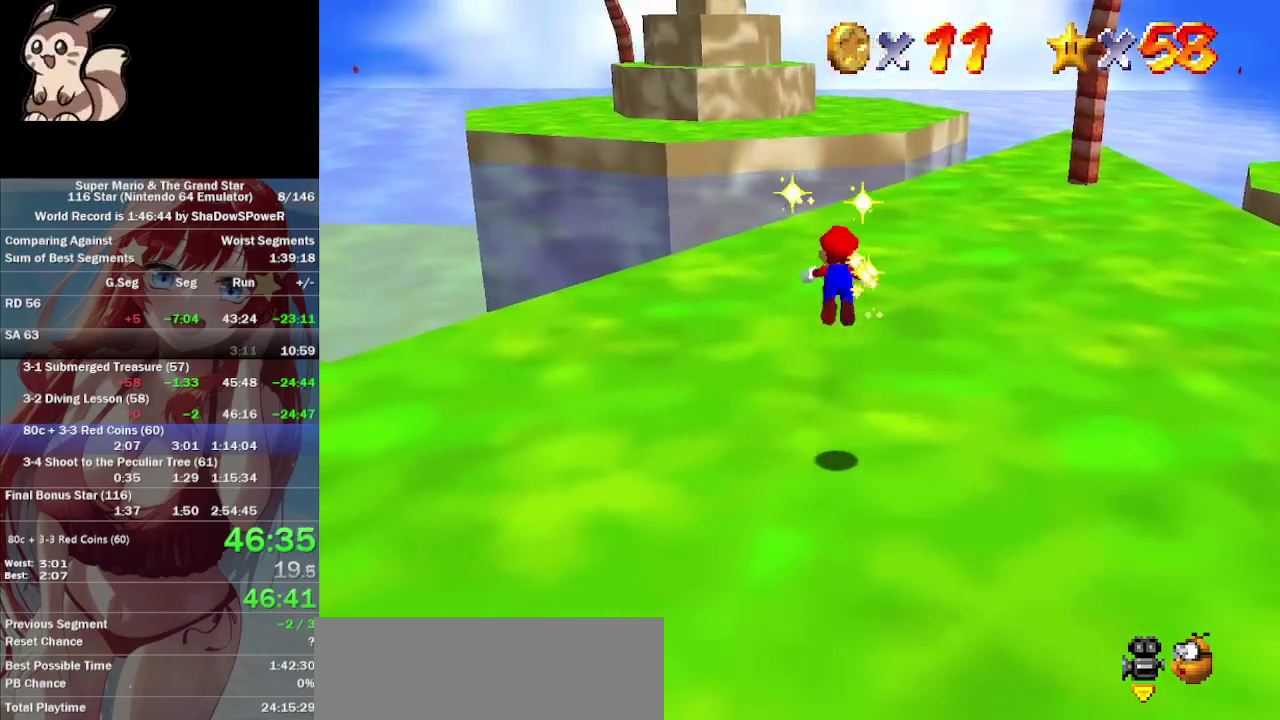
{"buttons": [], "left_stick": "up", "events": []}
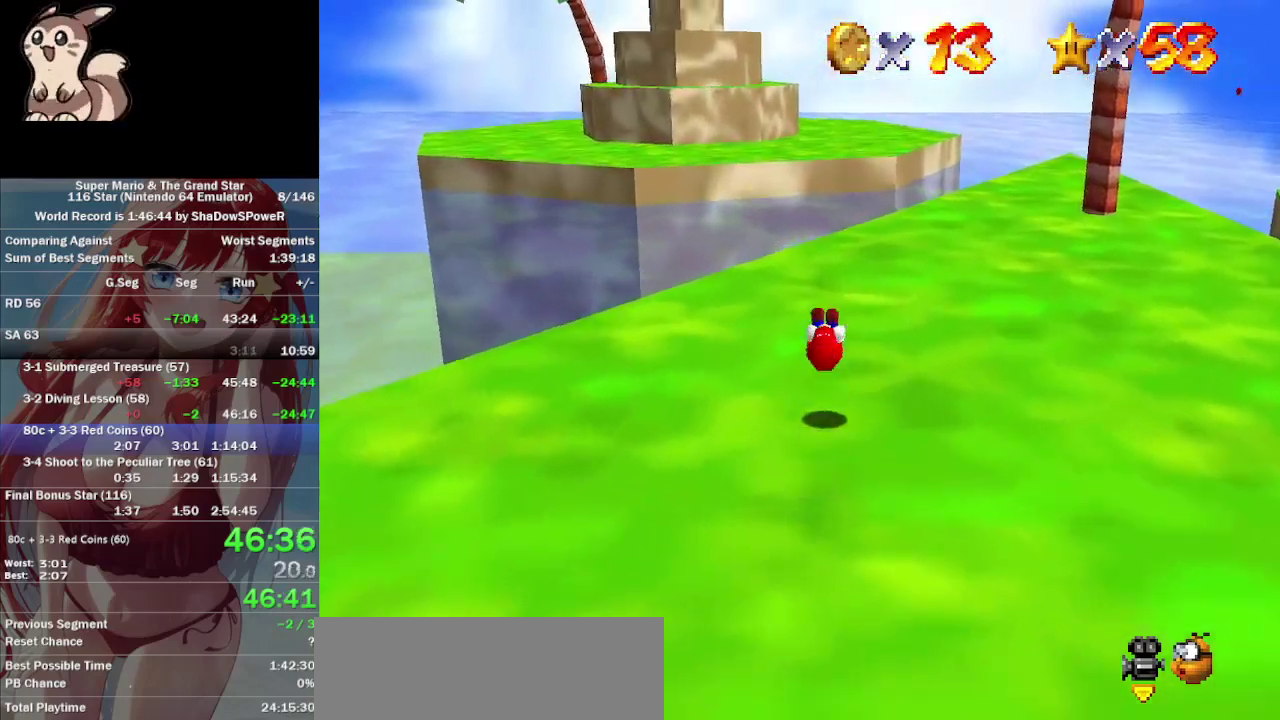
{"buttons": [], "left_stick": "up-right", "events": [[233, "left_stick", "up-right"]]}